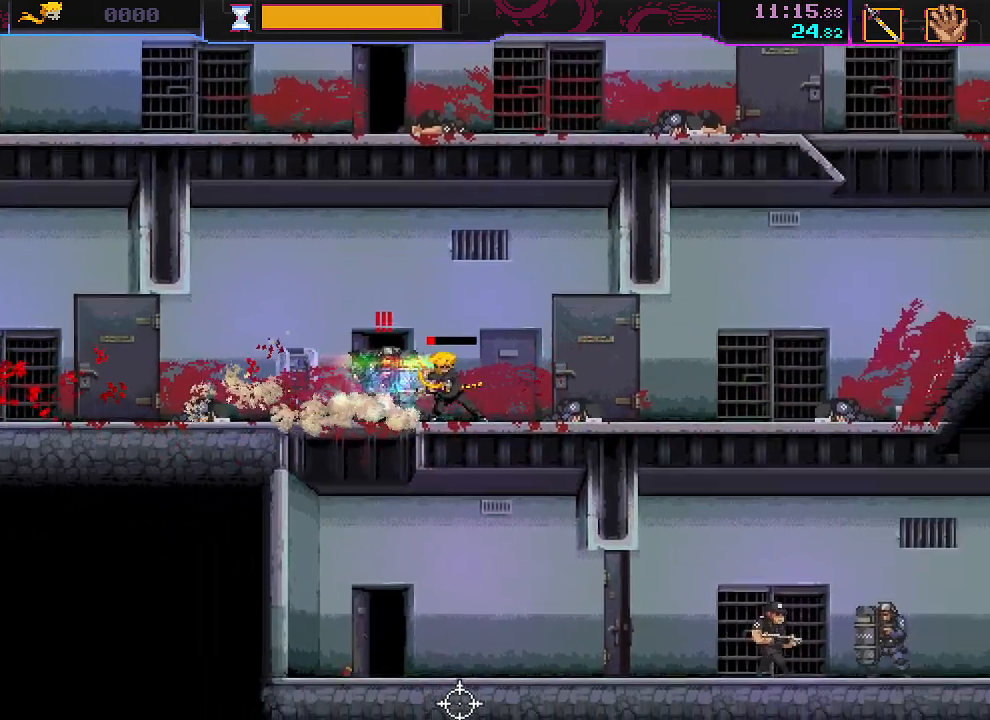
Gameplay with keyboard and mouse; each line is a JSON object with the keys and mouse buttons held at the frame after it. "events" lists presses ("down") and releases ("up") of "a", "ctrl", "d", "r", "s", "shift", "space", "w", "mouse_left", "mouse_wheel", "mouse_right", "mouse_mb4" and "mouse_mb5" between this image and that frame as [ms after this image, input, new state], when the widget could be followed in between. "mouse_left", "mouse_wheel", "mouse_right", "mouse_mb4", "mouse_mb5" = the "left", "wheel", "right", "mb4", "mb5" buttons of the "mouse" list. No other keys are recorded. "wheel" means that the mouse wheel is clicked or scrolled. Mouse movement is not recorded.
{"keys": ["d", "s"], "mouse": [], "events": [[17, "space", "down"], [150, "space", "up"], [217, "a", "up"], [217, "mouse_left", "down"], [267, "s", "down"], [333, "mouse_left", "up"], [400, "d", "down"]]}
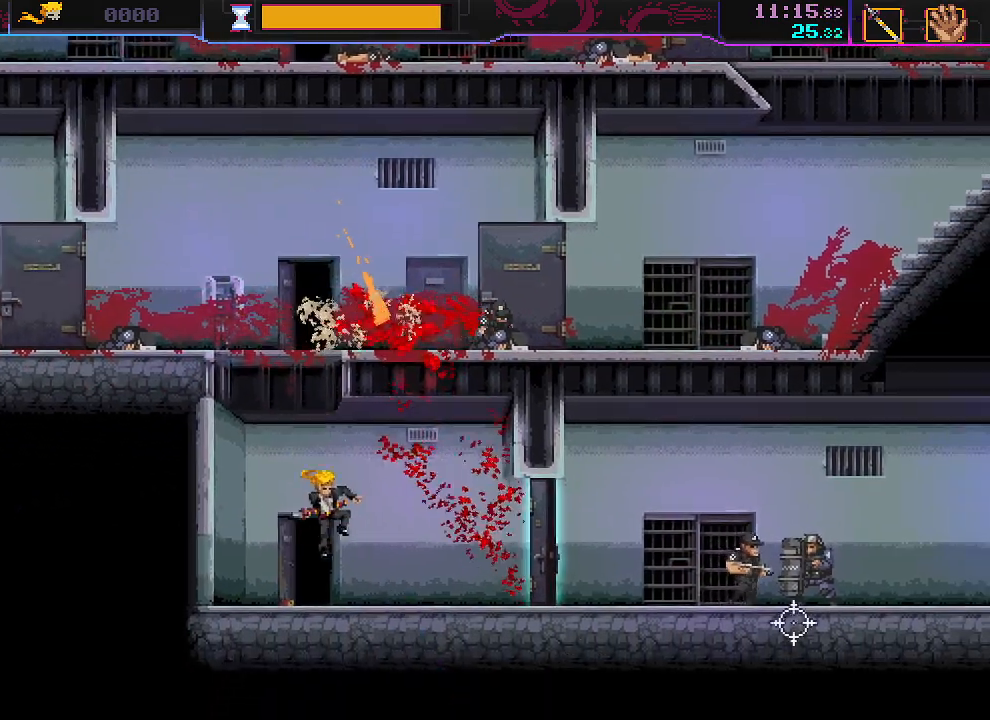
{"keys": ["d", "s"], "mouse": [], "events": [[167, "mouse_left", "down"], [183, "s", "up"], [200, "mouse_right", "down"], [267, "mouse_left", "up"], [283, "mouse_right", "up"], [500, "s", "down"]]}
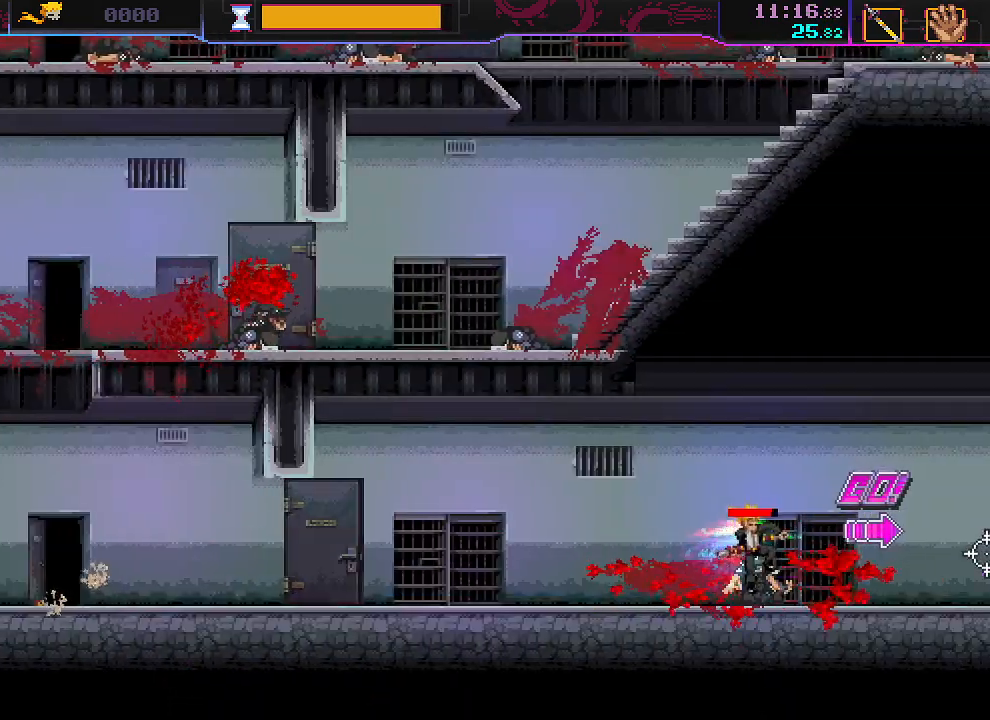
{"keys": ["d", "s"], "mouse": [], "events": []}
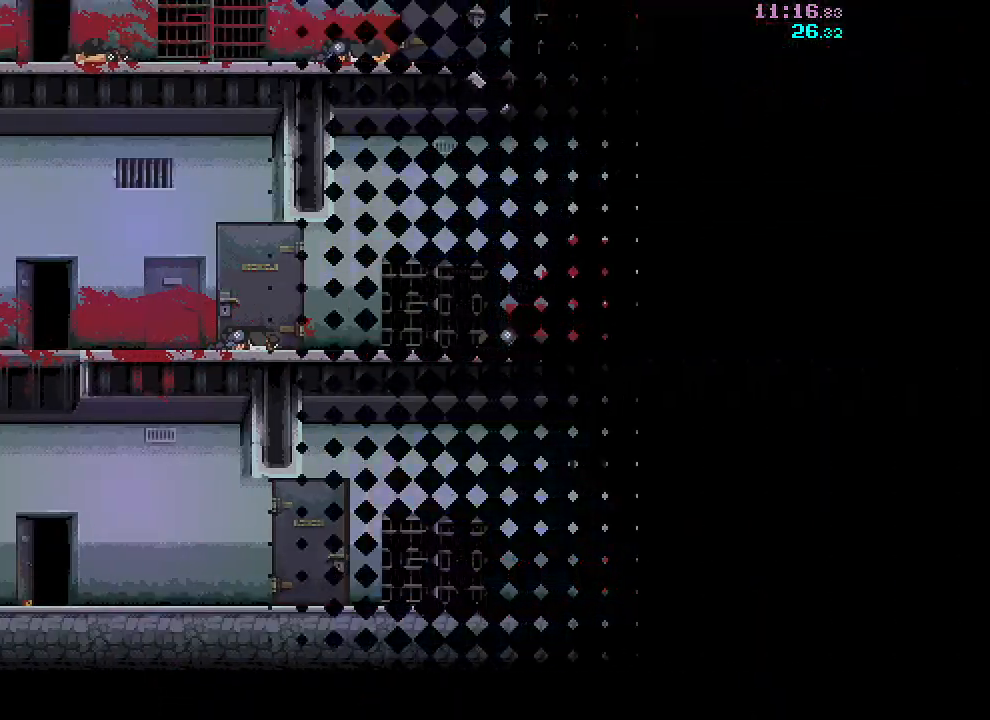
{"keys": ["d", "s"], "mouse": ["left", "right"], "events": [[83, "mouse_left", "down"], [150, "mouse_right", "down"], [217, "mouse_left", "up"], [233, "mouse_right", "up"], [433, "mouse_left", "down"], [483, "mouse_right", "down"]]}
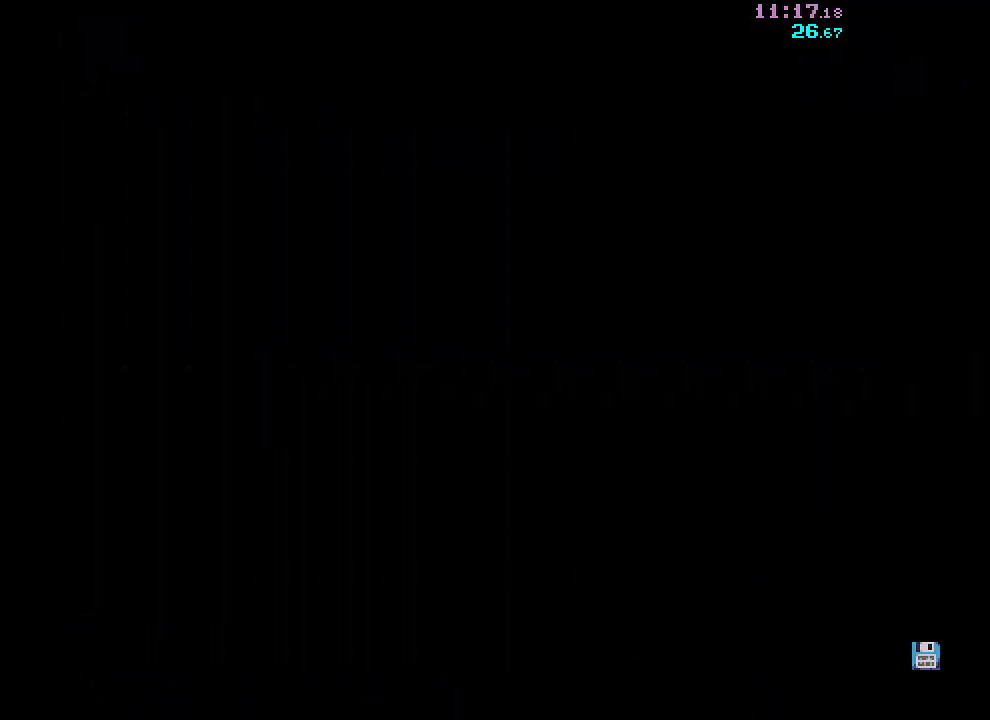
{"keys": ["d", "s"], "mouse": [], "events": [[67, "mouse_left", "up"], [83, "mouse_right", "up"]]}
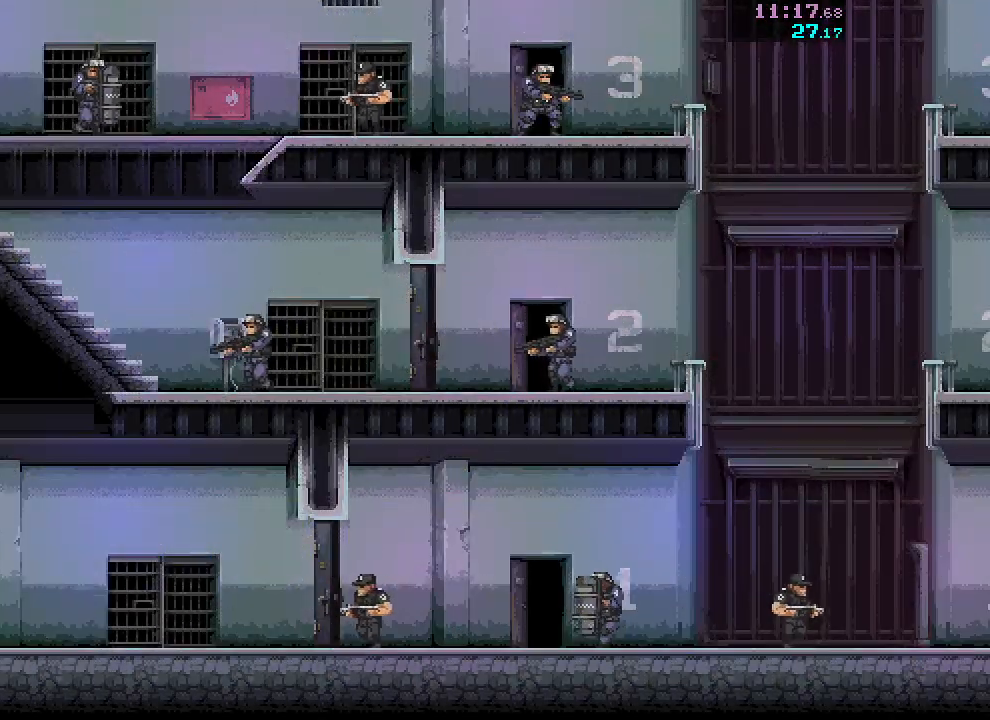
{"keys": [], "mouse": [], "events": [[317, "s", "up"], [333, "d", "up"]]}
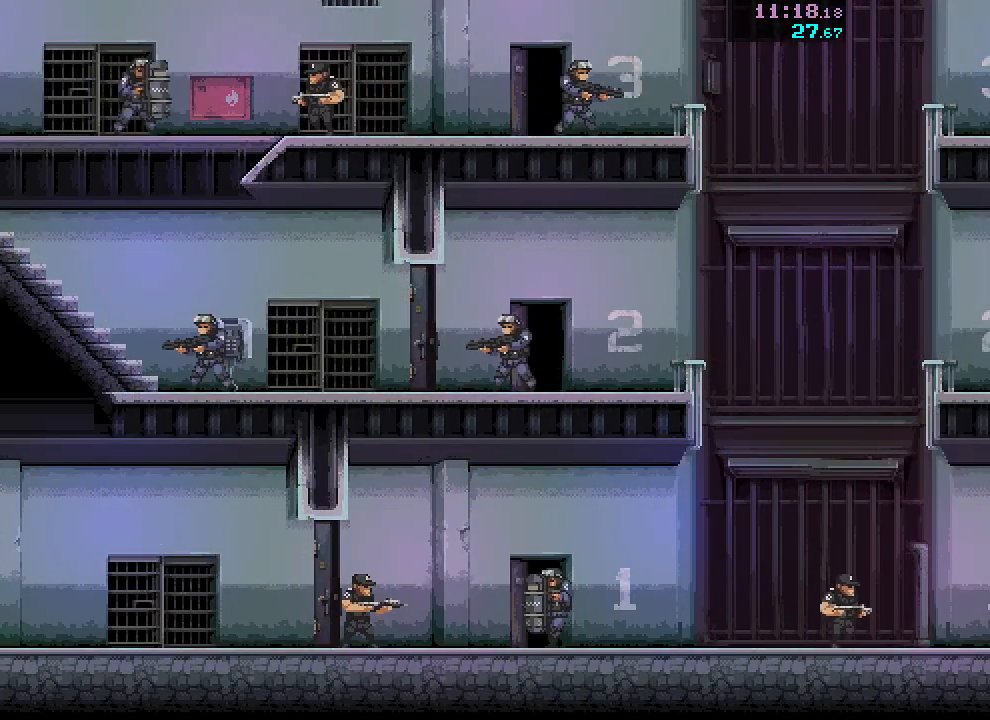
{"keys": ["d"], "mouse": [], "events": [[183, "r", "down"], [217, "space", "down"], [250, "r", "up"], [317, "d", "down"], [350, "space", "up"]]}
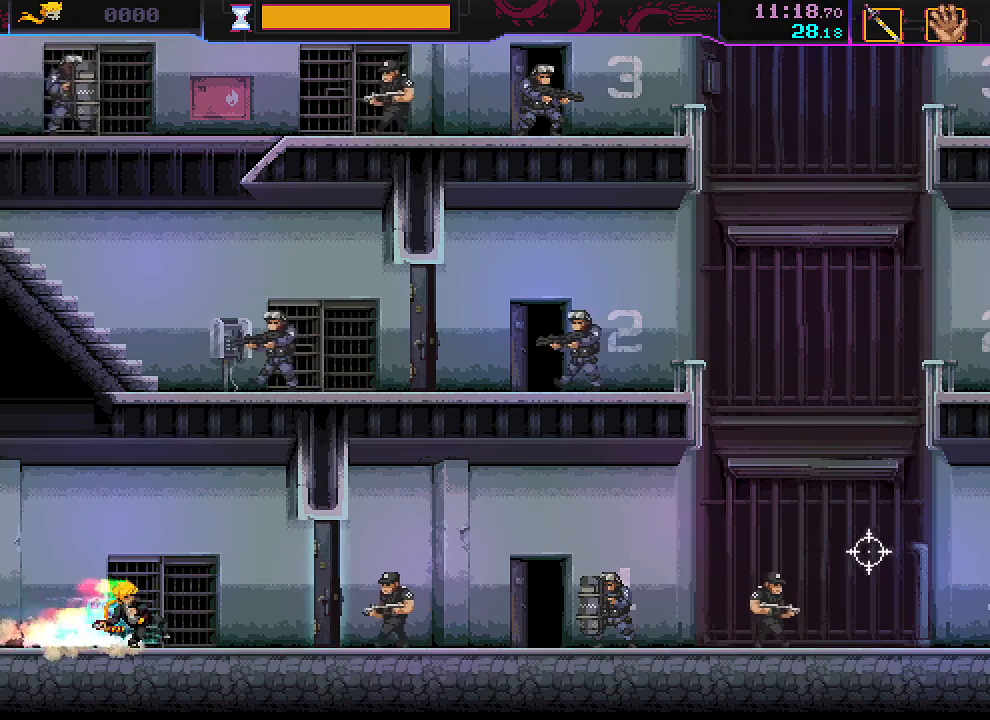
{"keys": ["d"], "mouse": [], "events": [[67, "mouse_left", "down"], [150, "mouse_left", "up"], [400, "space", "down"], [500, "space", "up"]]}
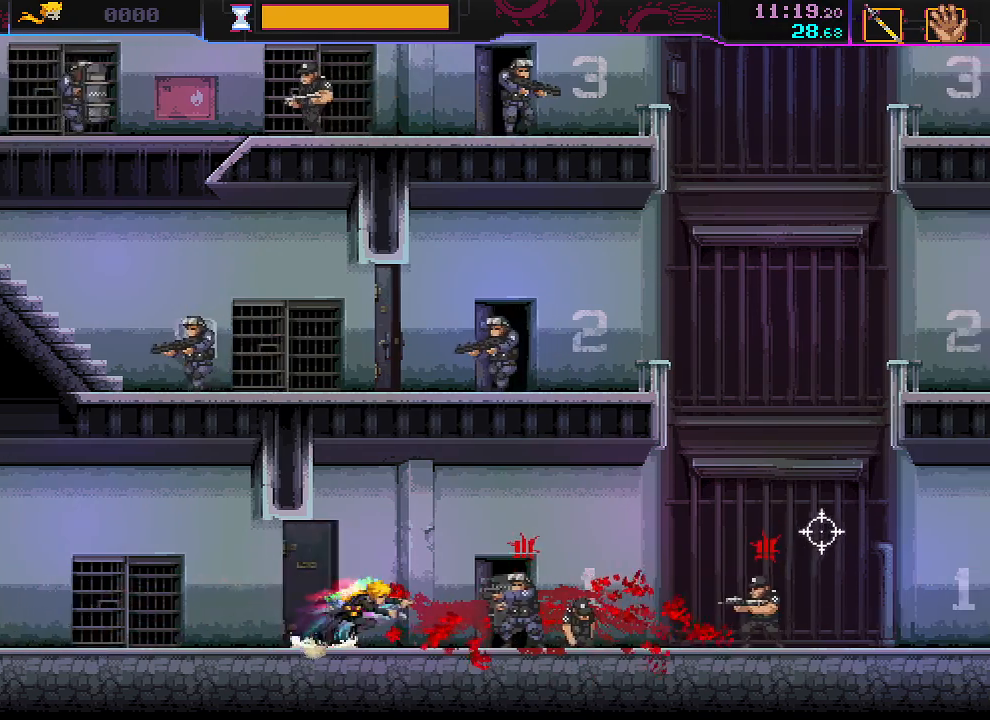
{"keys": ["d"], "mouse": [], "events": [[233, "w", "down"], [483, "w", "up"]]}
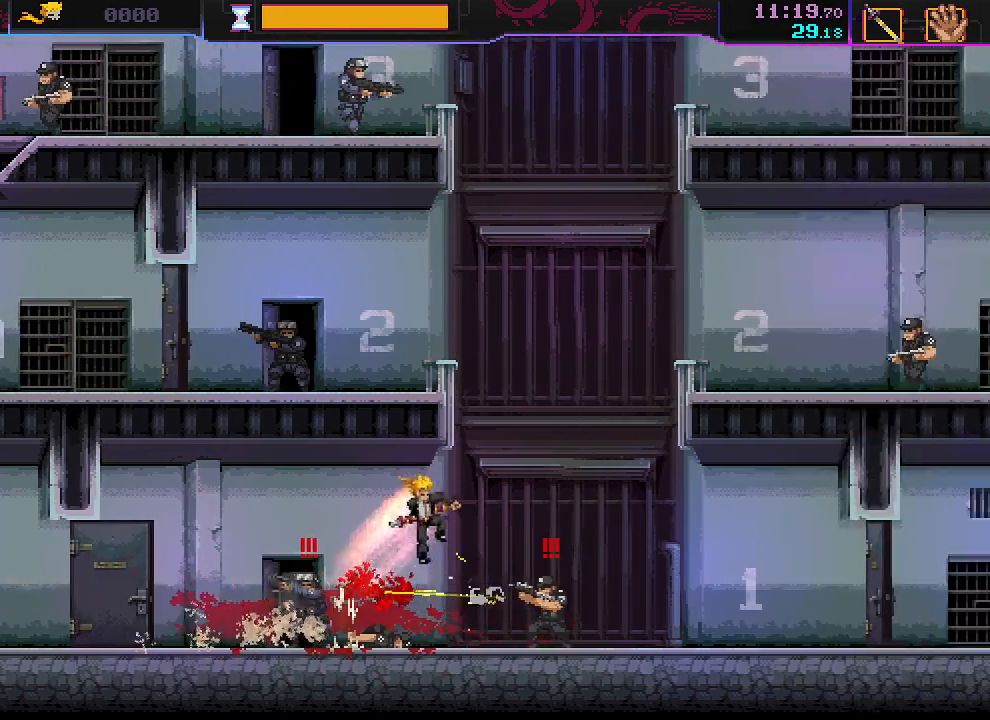
{"keys": ["d"], "mouse": [], "events": [[50, "mouse_right", "down"], [100, "mouse_right", "up"]]}
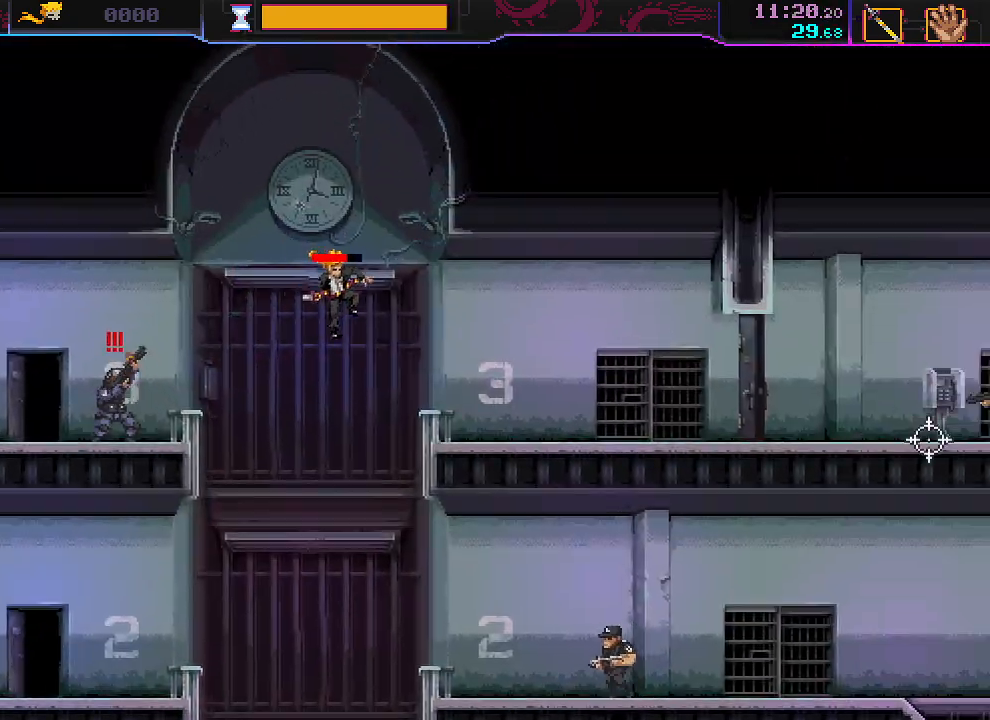
{"keys": ["d"], "mouse": [], "events": []}
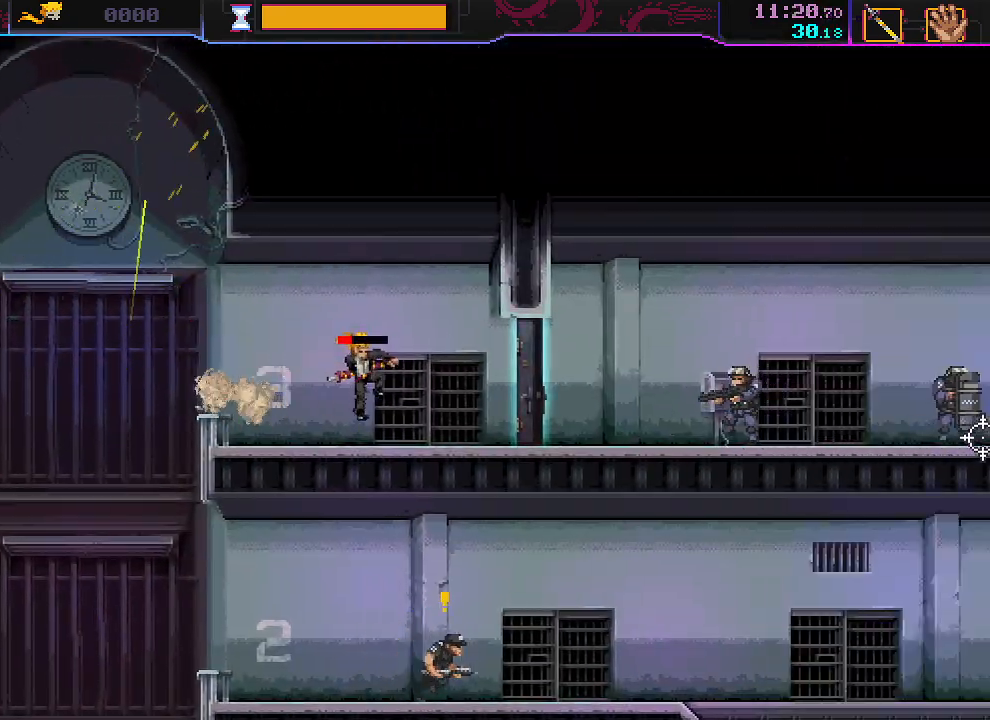
{"keys": ["d"], "mouse": [], "events": [[350, "mouse_left", "down"], [383, "mouse_right", "down"], [450, "mouse_left", "up"], [450, "mouse_right", "up"]]}
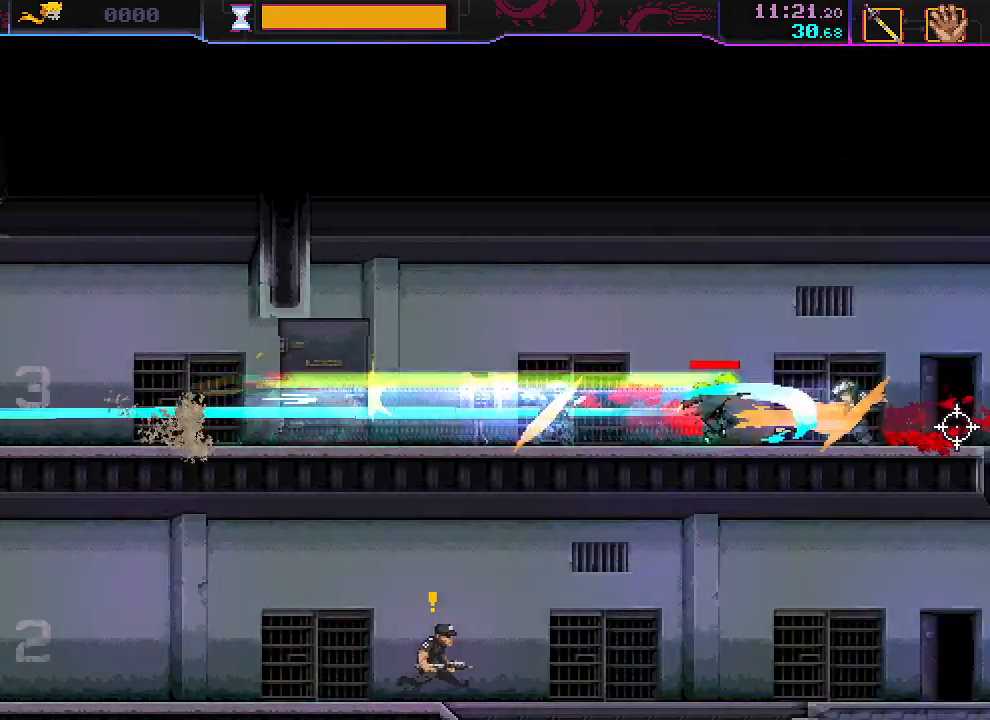
{"keys": ["s"], "mouse": [], "events": [[217, "s", "down"], [333, "d", "up"]]}
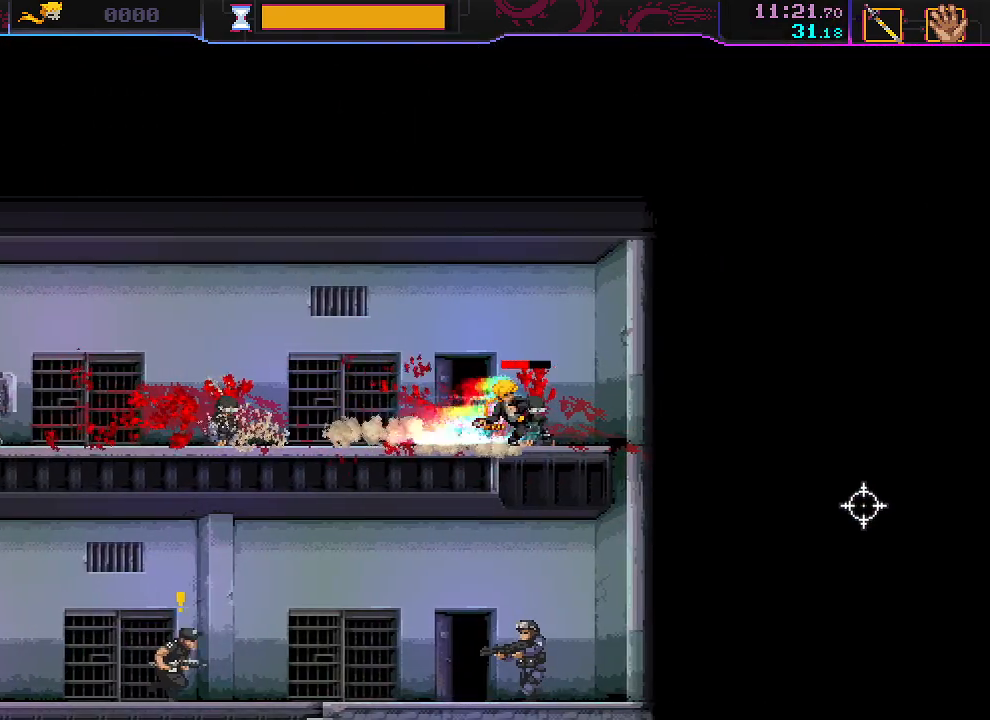
{"keys": ["a", "s"], "mouse": [], "events": [[167, "a", "down"]]}
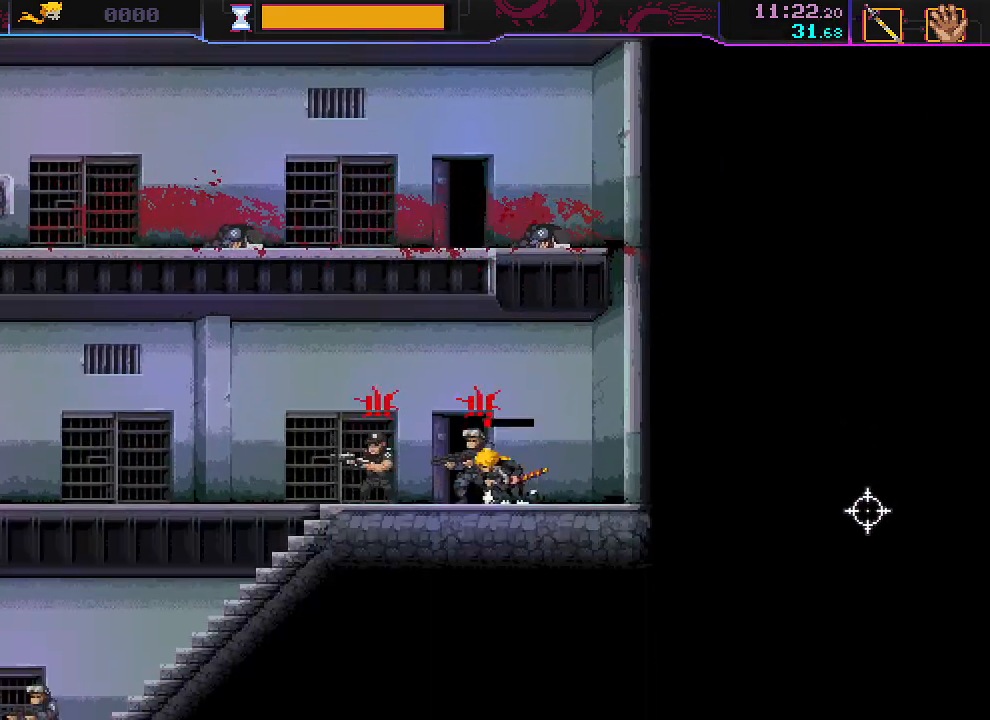
{"keys": ["s"], "mouse": [], "events": [[17, "s", "up"], [67, "a", "up"], [250, "mouse_left", "down"], [333, "s", "down"], [350, "a", "down"], [350, "mouse_left", "up"], [500, "a", "up"]]}
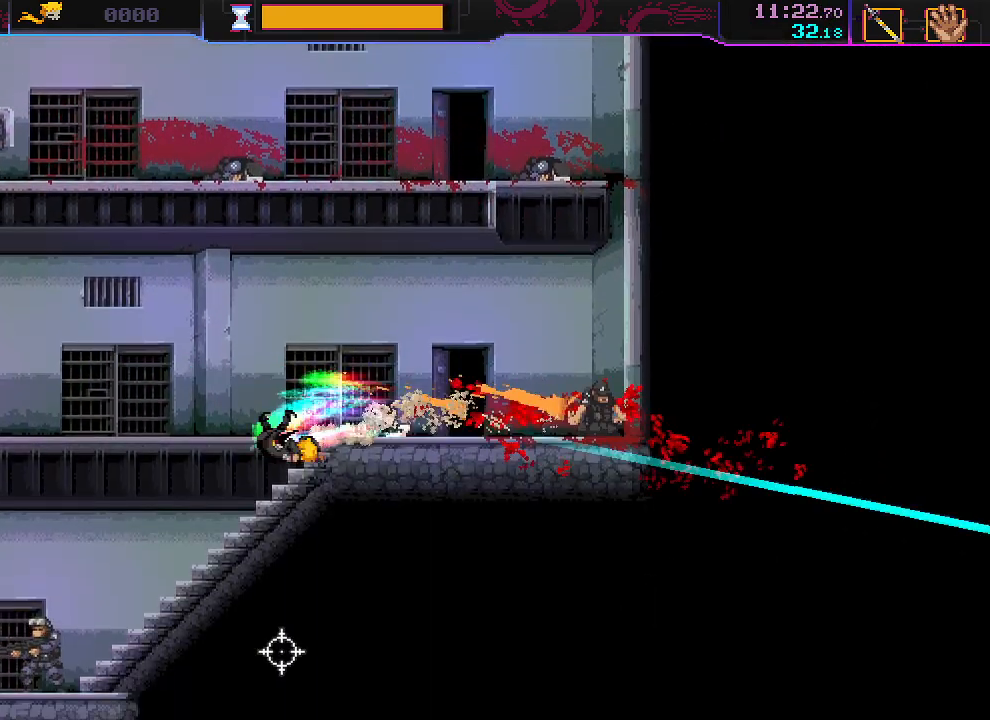
{"keys": ["a"], "mouse": [], "events": [[250, "a", "down"], [367, "mouse_left", "down"], [383, "s", "up"], [483, "mouse_left", "up"]]}
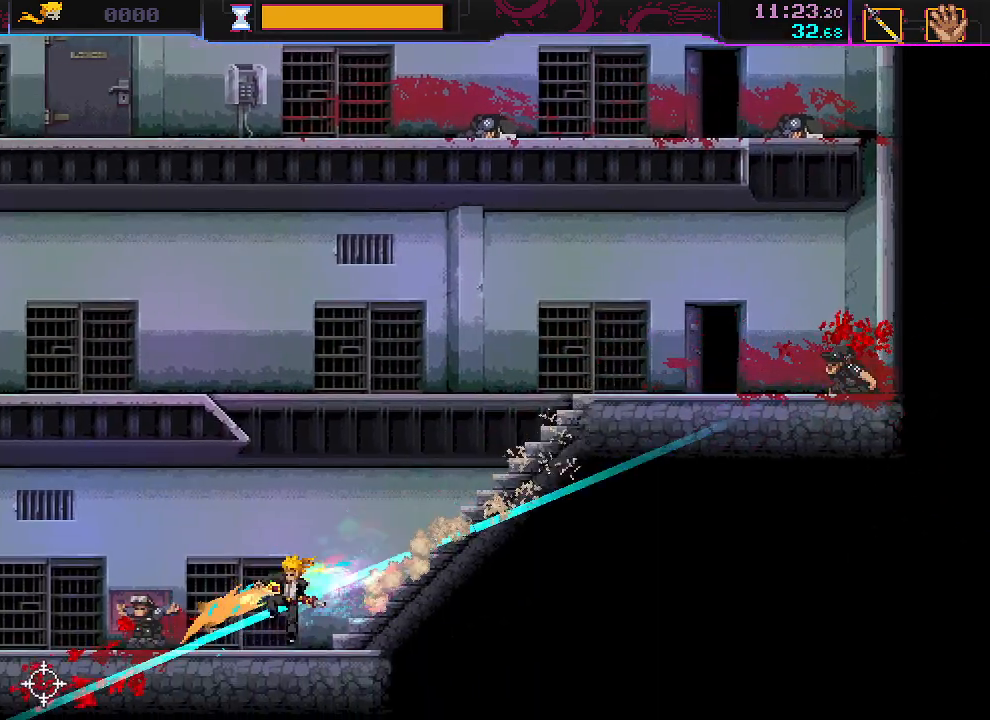
{"keys": ["w"], "mouse": [], "events": [[17, "space", "down"], [33, "s", "down"], [133, "space", "up"], [200, "s", "up"], [250, "mouse_right", "down"], [283, "a", "up"], [317, "mouse_right", "up"], [500, "w", "down"]]}
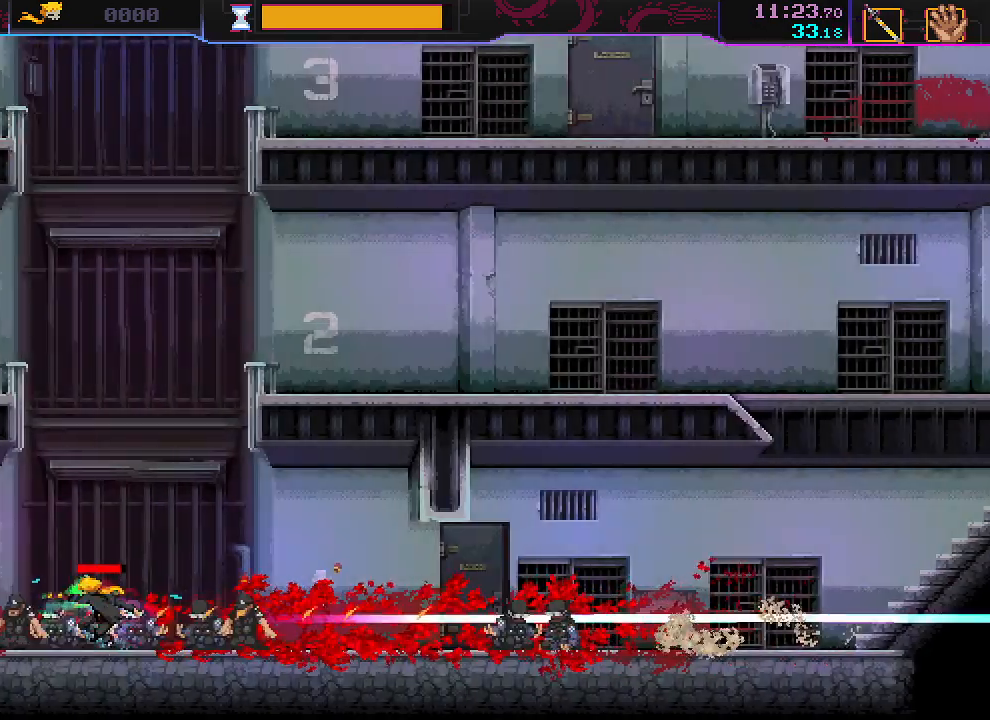
{"keys": ["d", "w"], "mouse": [], "events": [[150, "a", "down"], [333, "w", "up"], [383, "d", "down"], [400, "a", "up"], [433, "w", "down"]]}
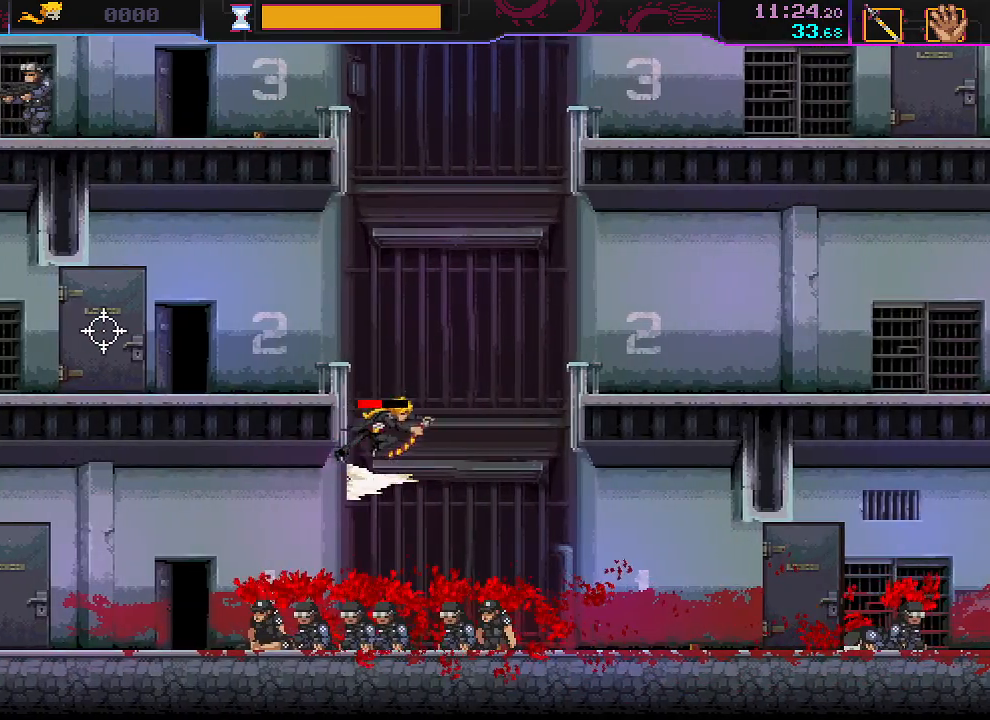
{"keys": ["a", "s"], "mouse": [], "events": [[100, "w", "up"], [167, "d", "up"], [183, "a", "down"], [200, "w", "down"], [417, "w", "up"], [500, "s", "down"]]}
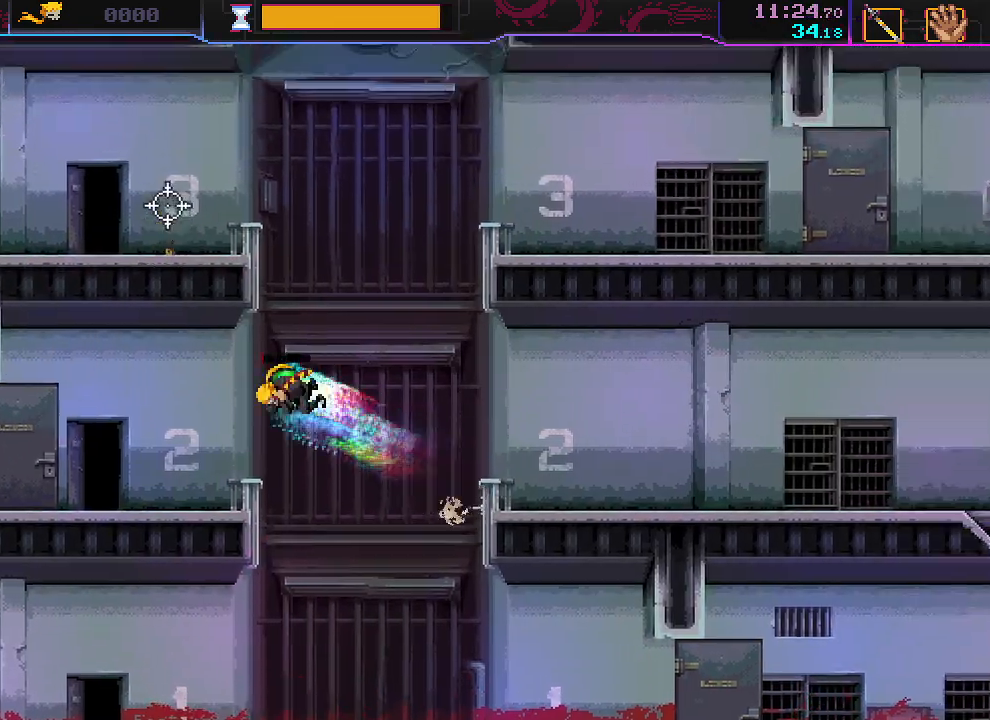
{"keys": ["a", "s"], "mouse": [], "events": []}
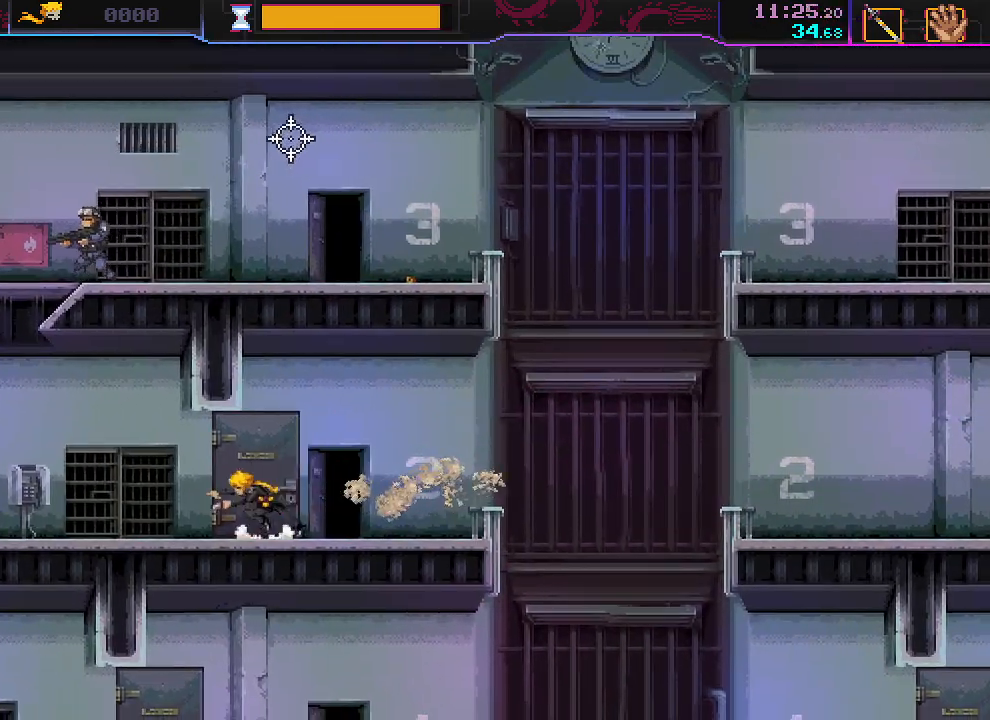
{"keys": ["a", "w"], "mouse": [], "events": [[67, "s", "up"], [150, "w", "down"]]}
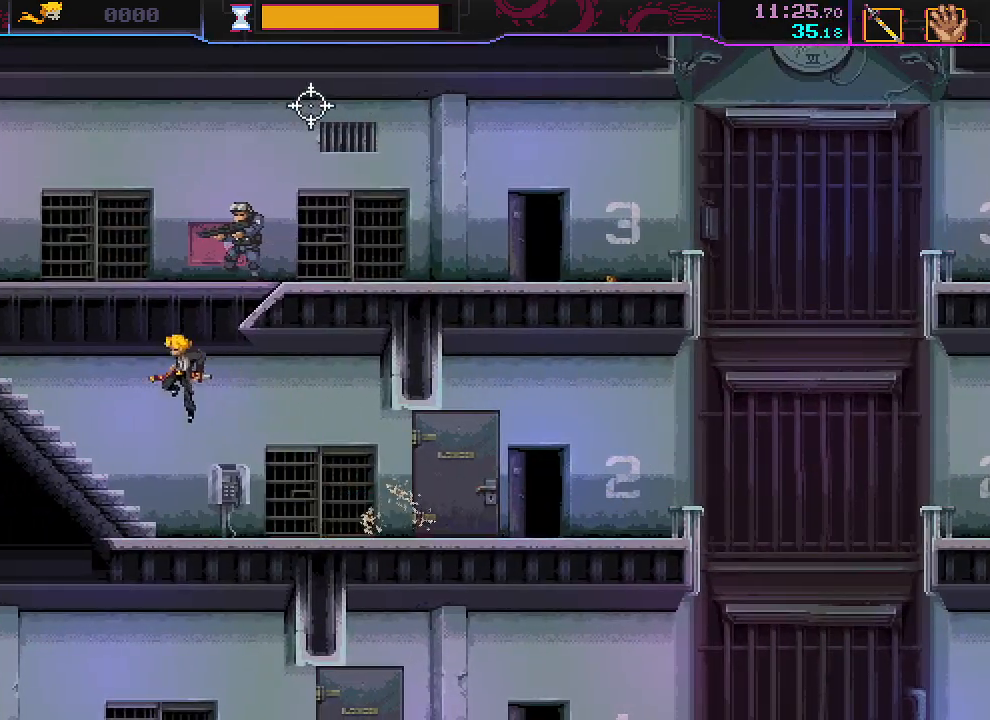
{"keys": ["a"], "mouse": [], "events": [[17, "mouse_left", "down"], [50, "w", "up"], [67, "mouse_right", "down"], [100, "mouse_left", "up"], [117, "mouse_right", "up"]]}
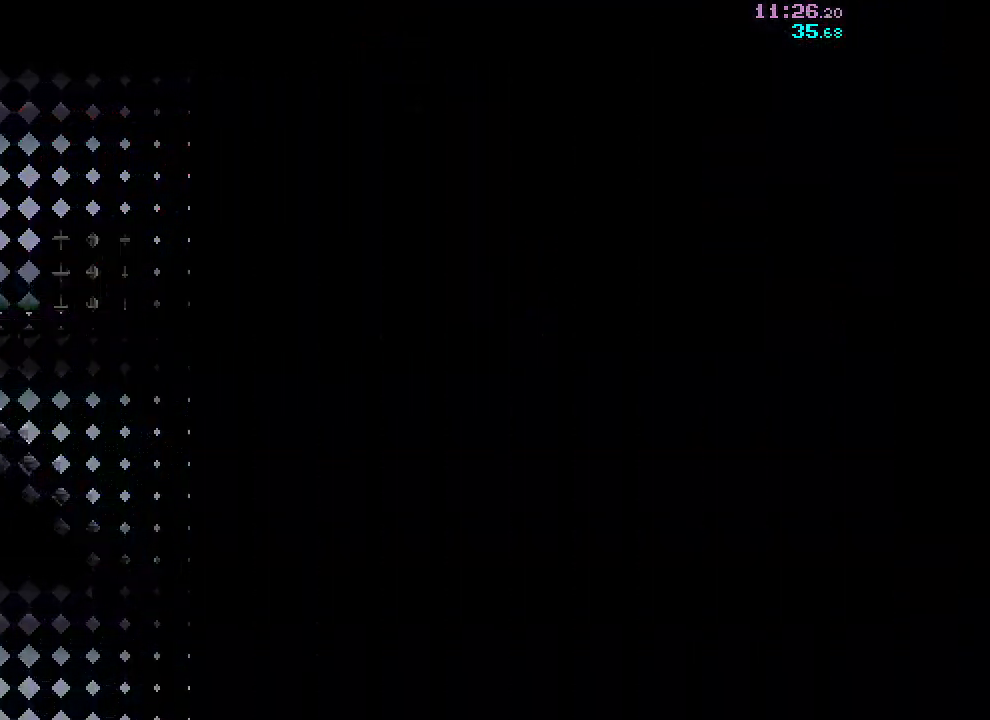
{"keys": [], "mouse": [], "events": [[467, "a", "up"]]}
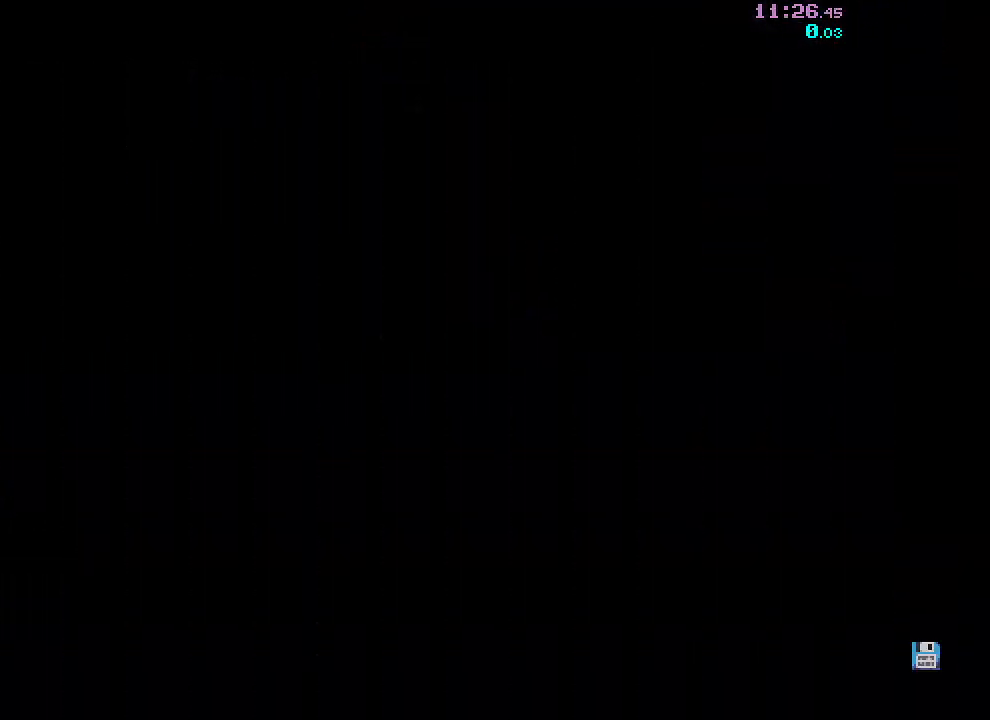
{"keys": [], "mouse": [], "events": []}
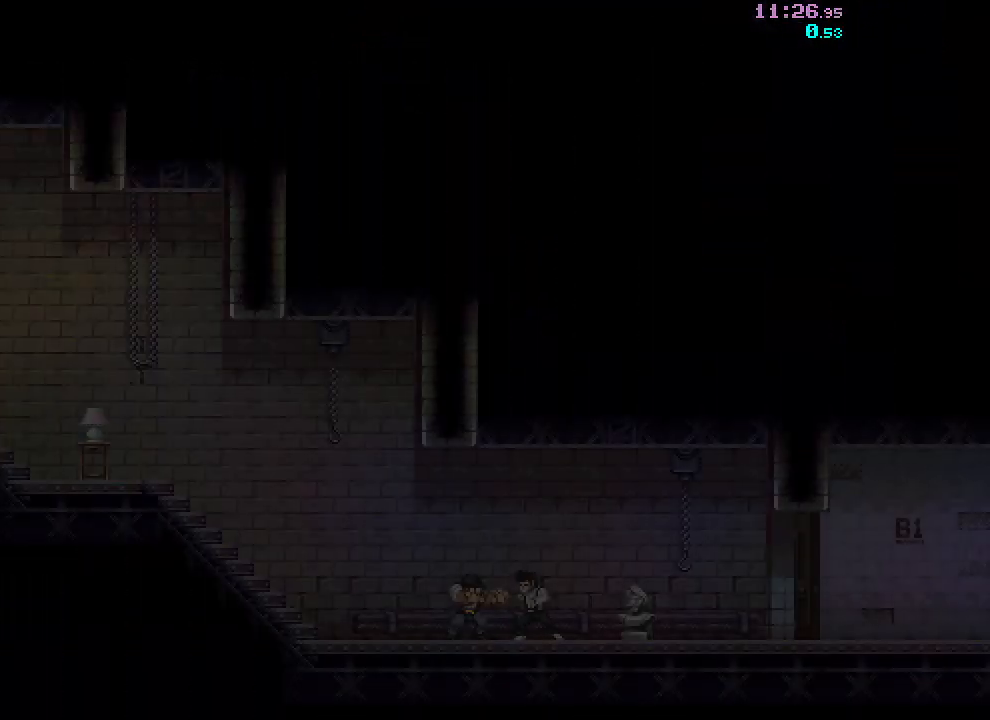
{"keys": [], "mouse": [], "events": []}
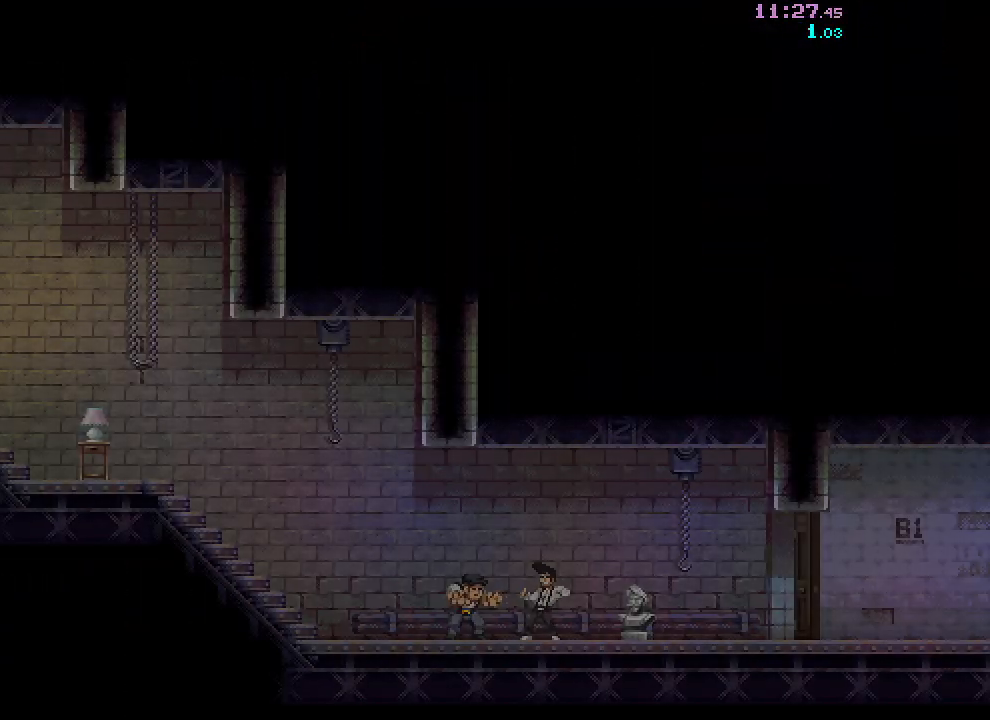
{"keys": [], "mouse": [], "events": []}
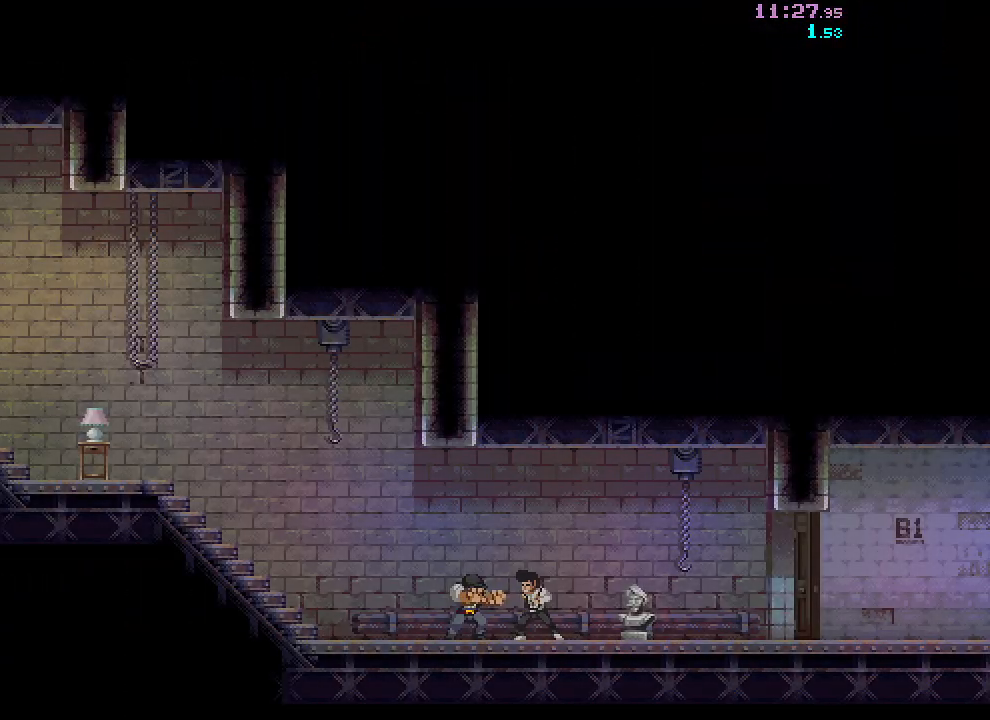
{"keys": [], "mouse": [], "events": []}
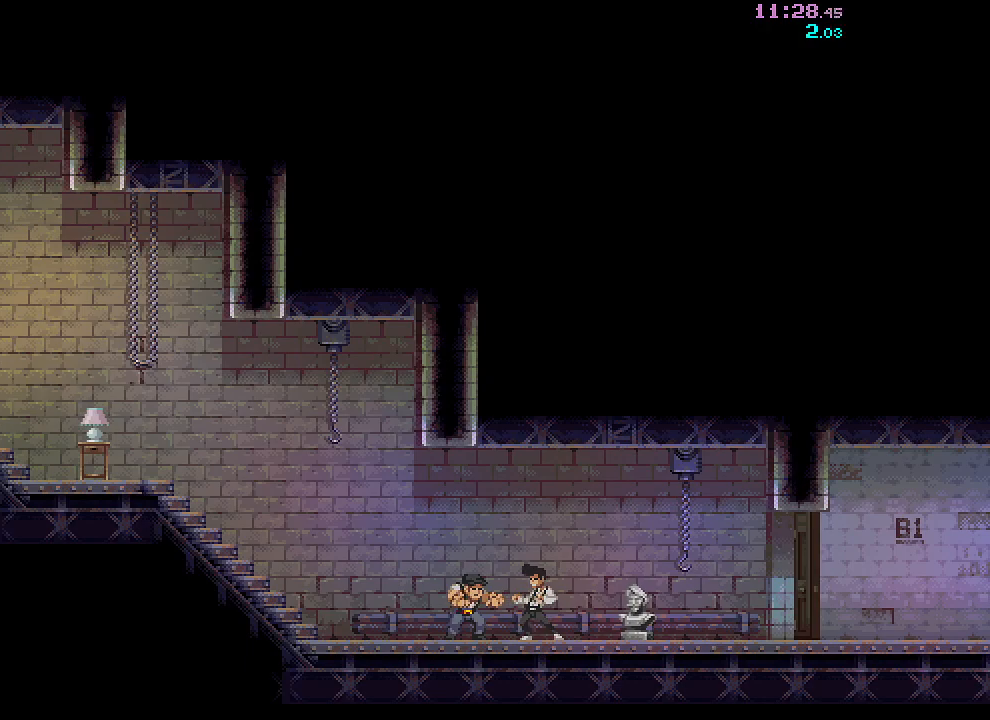
{"keys": [], "mouse": [], "events": []}
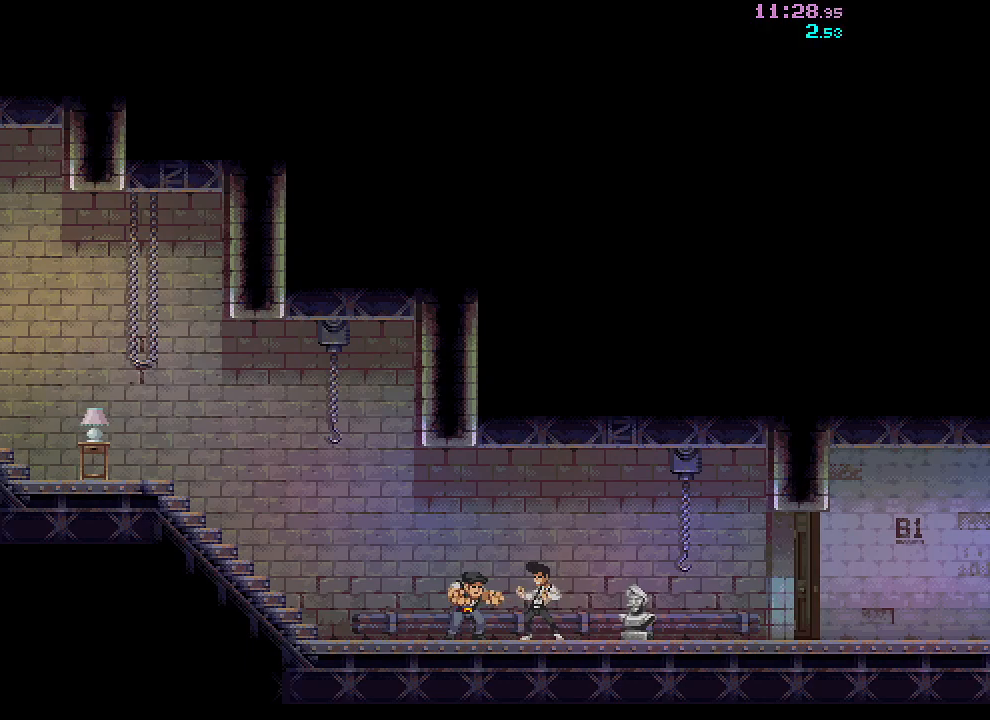
{"keys": [], "mouse": [], "events": []}
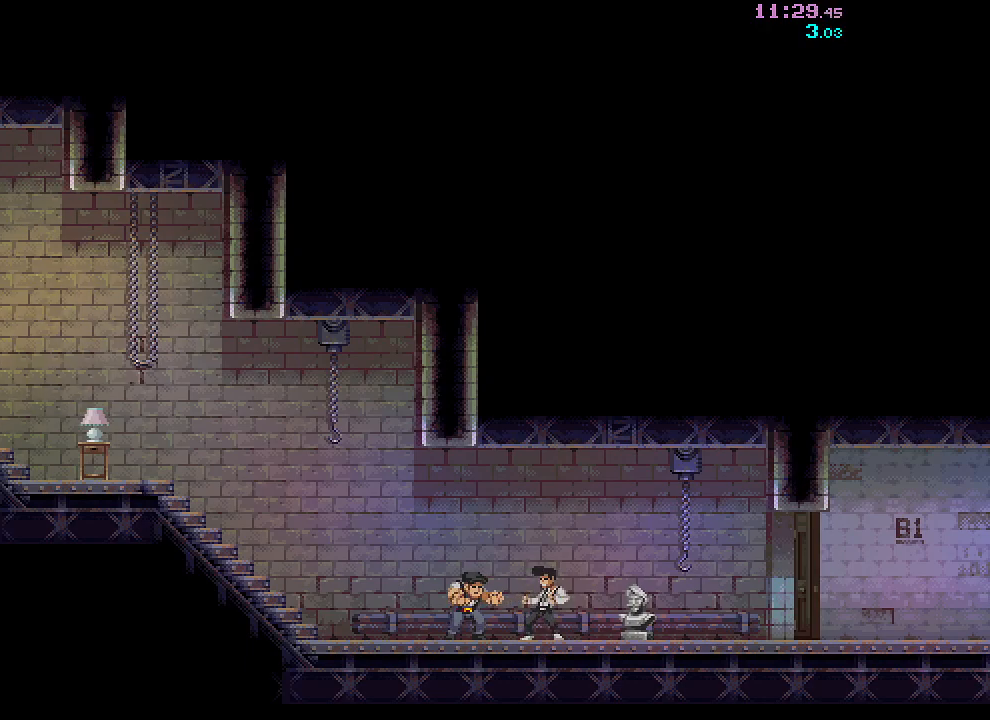
{"keys": [], "mouse": [], "events": []}
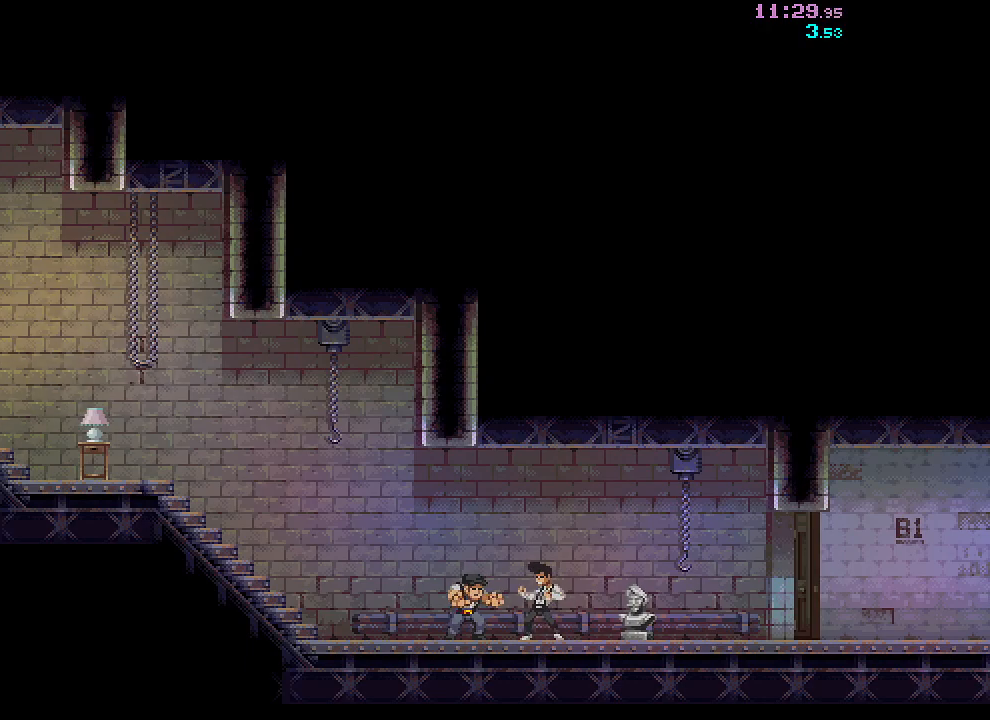
{"keys": [], "mouse": [], "events": []}